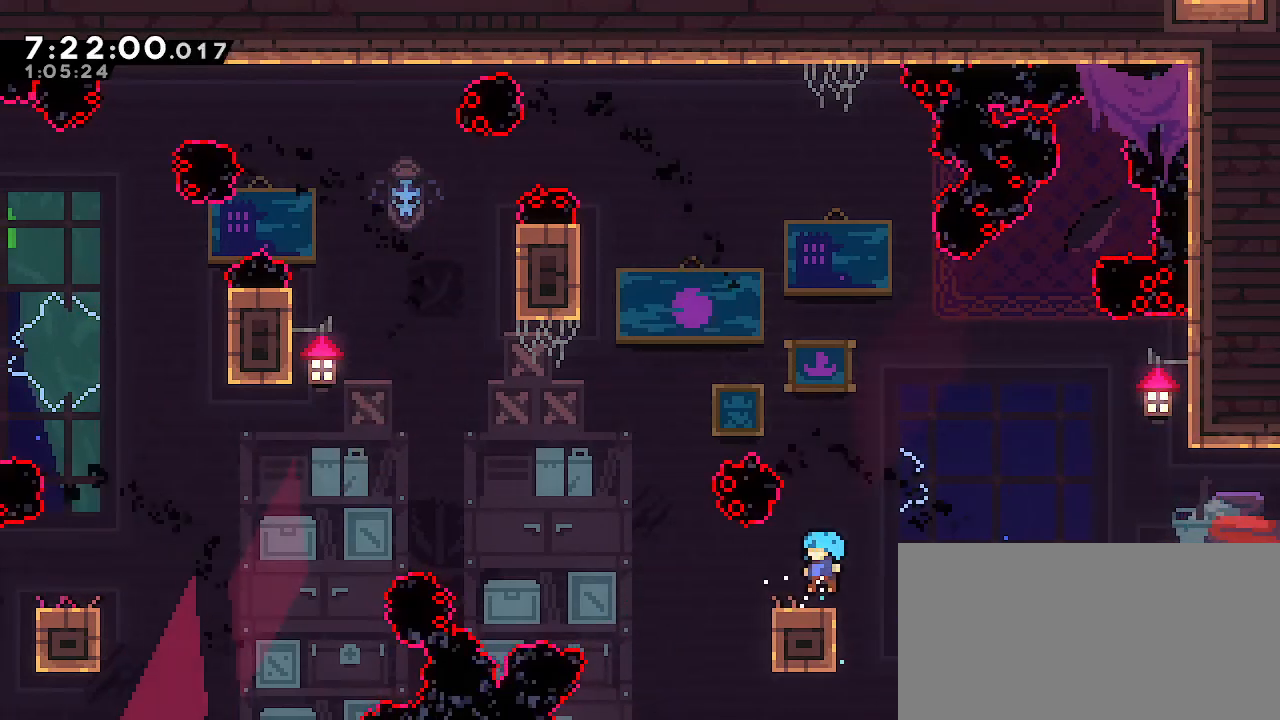
Gameplay with a controller (Nintendo layout); each line is a JSON object with the inputs held at the frame after it. "events" lists button and stick changes between this image and that frame as [ms after this image, input, new state], when the widget could be followed in between. Not read: DPAD_DOWN DPAD_LEFT DPAD_RIGHT DPAD_UP L3 R3 START.
{"buttons": ["B"], "left_stick": "up", "right_stick": "center", "events": [[33, "left_stick", "left"], [100, "A", "down"], [100, "R1", "up"], [333, "left_stick", "up-left"], [483, "A", "up"], [483, "B", "down"], [500, "left_stick", "up"]]}
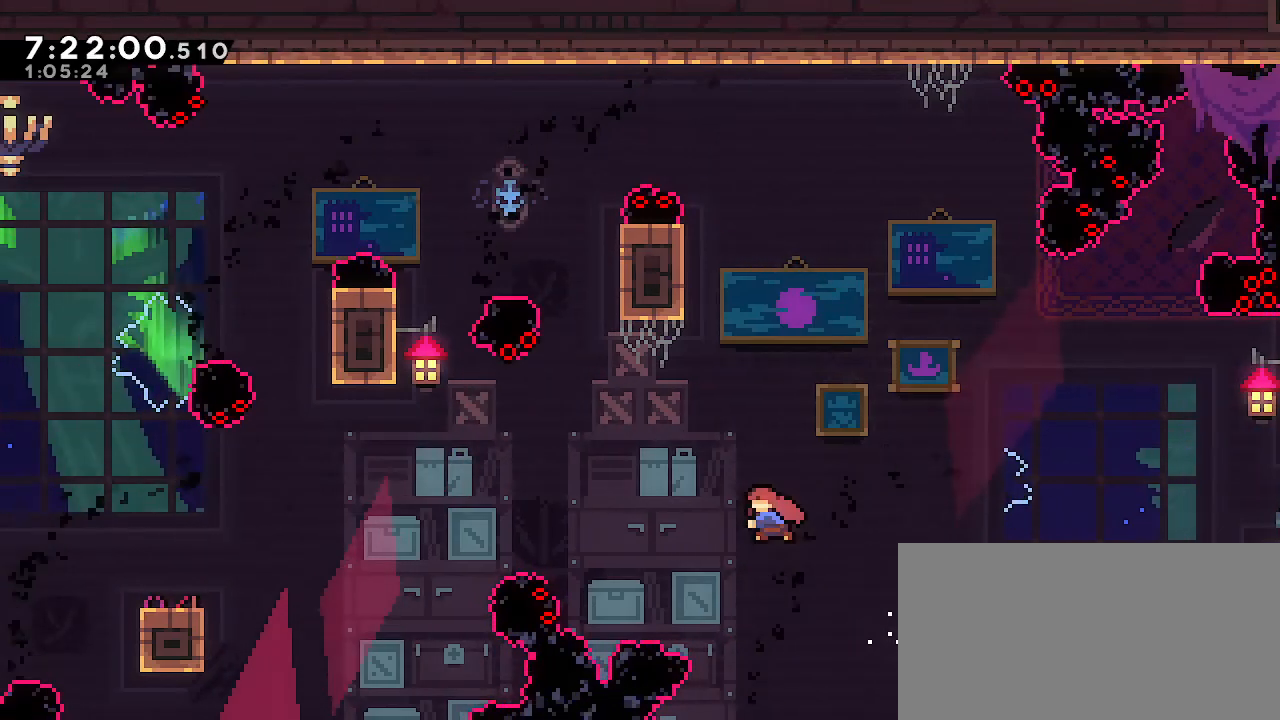
{"buttons": ["B", "R1"], "left_stick": "up-left", "right_stick": "center", "events": [[183, "left_stick", "up-left"], [283, "R1", "down"]]}
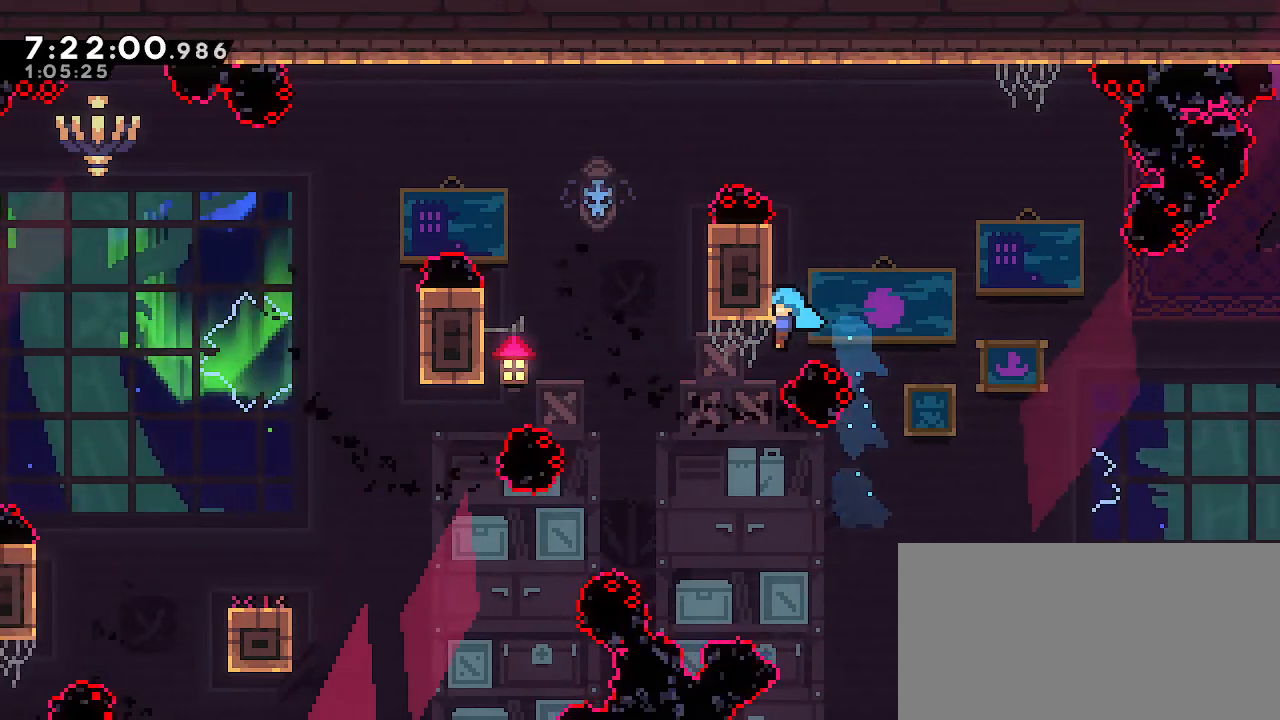
{"buttons": ["R1"], "left_stick": "up", "right_stick": "center", "events": [[117, "left_stick", "up"], [133, "B", "up"]]}
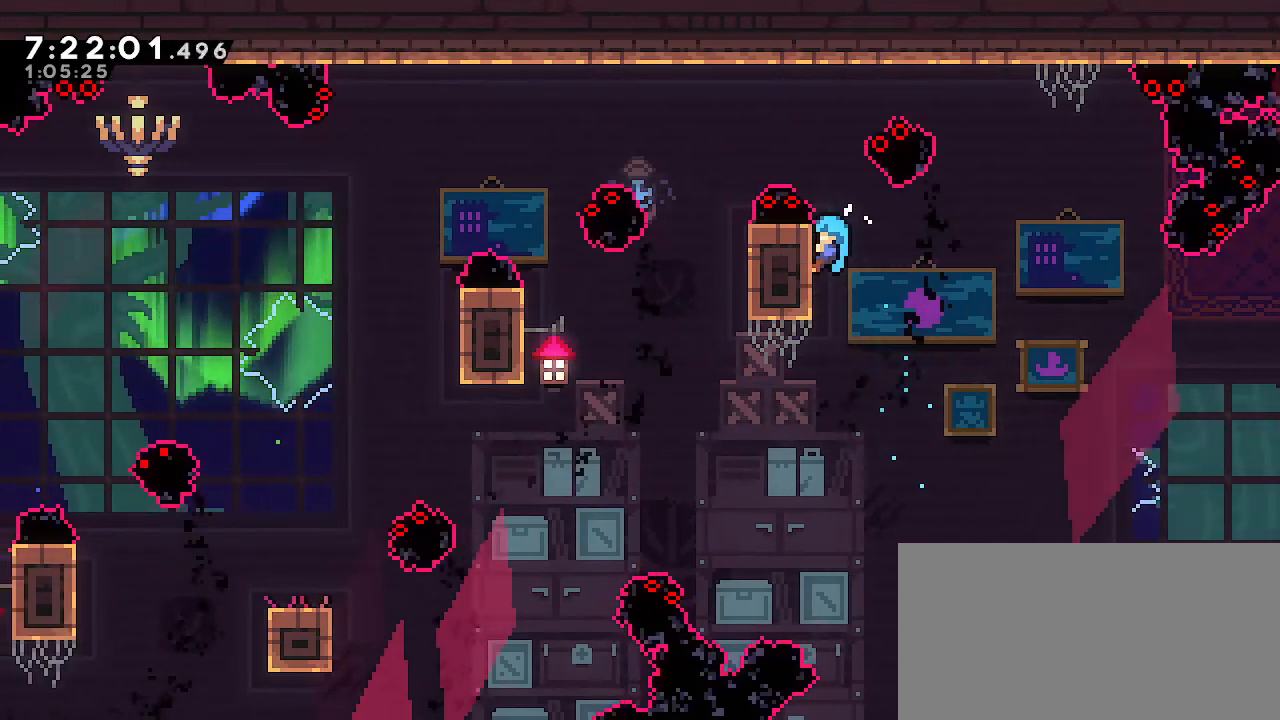
{"buttons": ["A", "R1"], "left_stick": "left", "right_stick": "center", "events": [[217, "left_stick", "center"], [350, "A", "down"], [350, "left_stick", "left"]]}